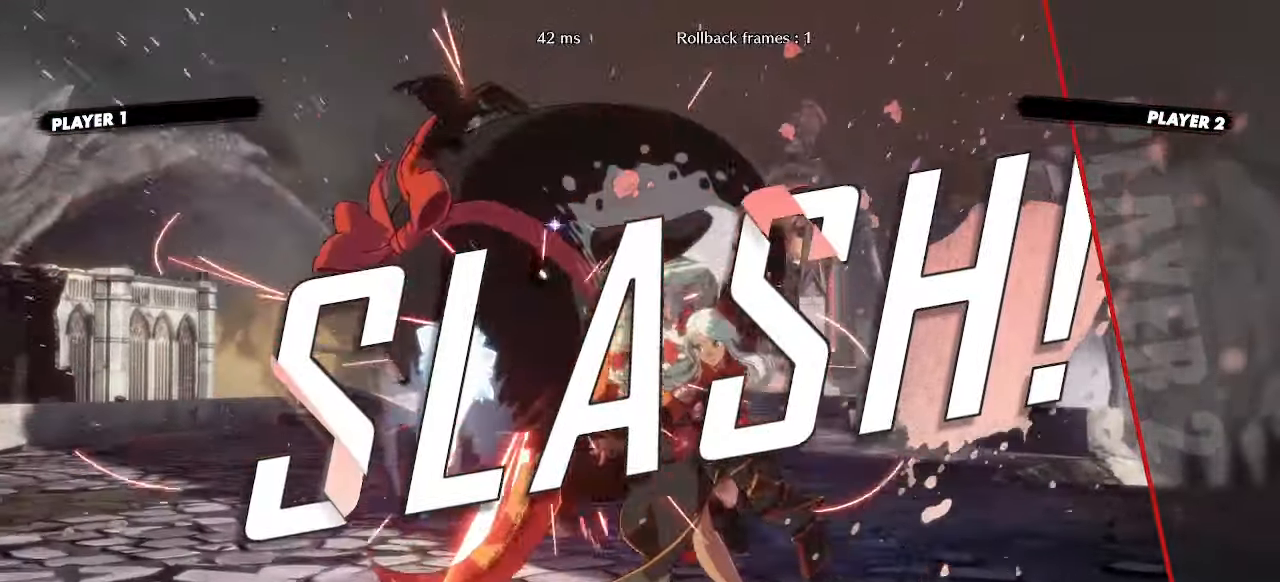
Gameplay with a controller (arcade stick); each line is a JSON object with the inputs held at the frame after it. "events" lists button and stick changes between this image and that frame as [ms after this image, input, new state], when the widget could be followed in between. Not read: L3 R3 other_buttons.
{"buttons": ["DPAD_LEFT"], "events": [[17, "DPAD_LEFT", "down"], [33, "DPAD_DOWN", "up"]]}
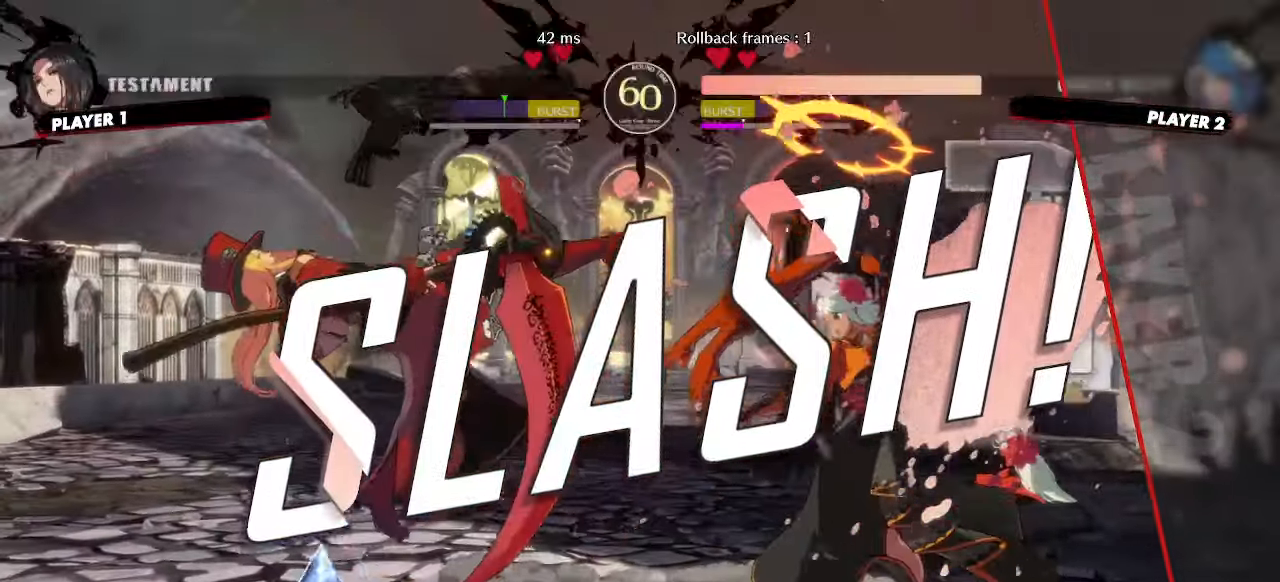
{"buttons": []}
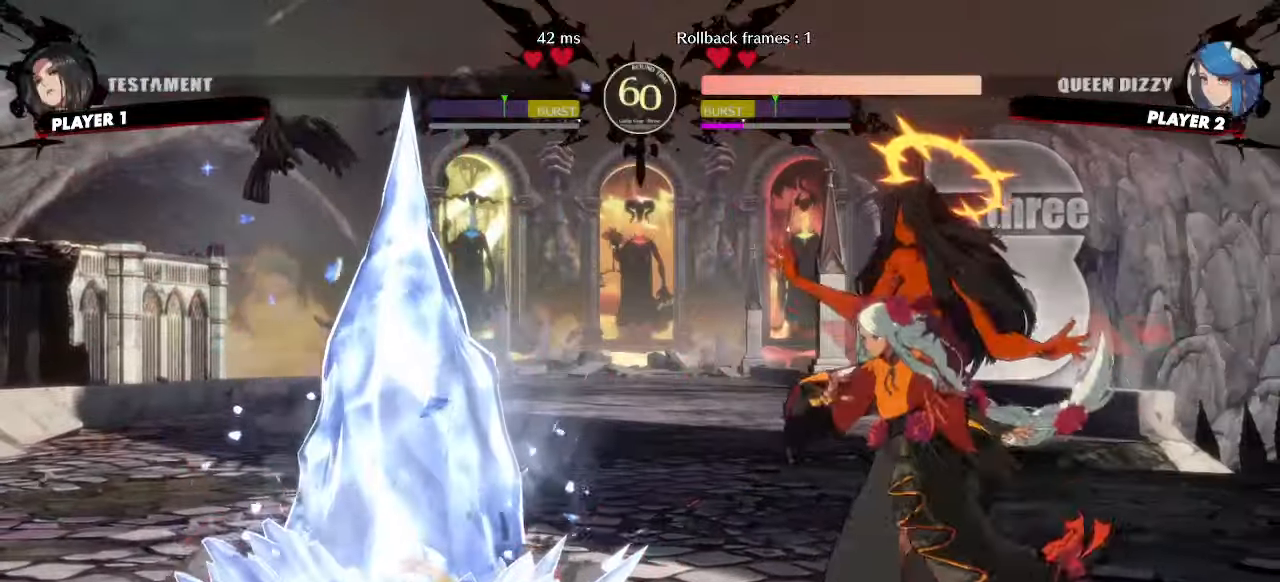
{"buttons": [], "events": [[267, "K", "down"], [317, "K", "up"], [400, "K", "down"], [467, "K", "up"]]}
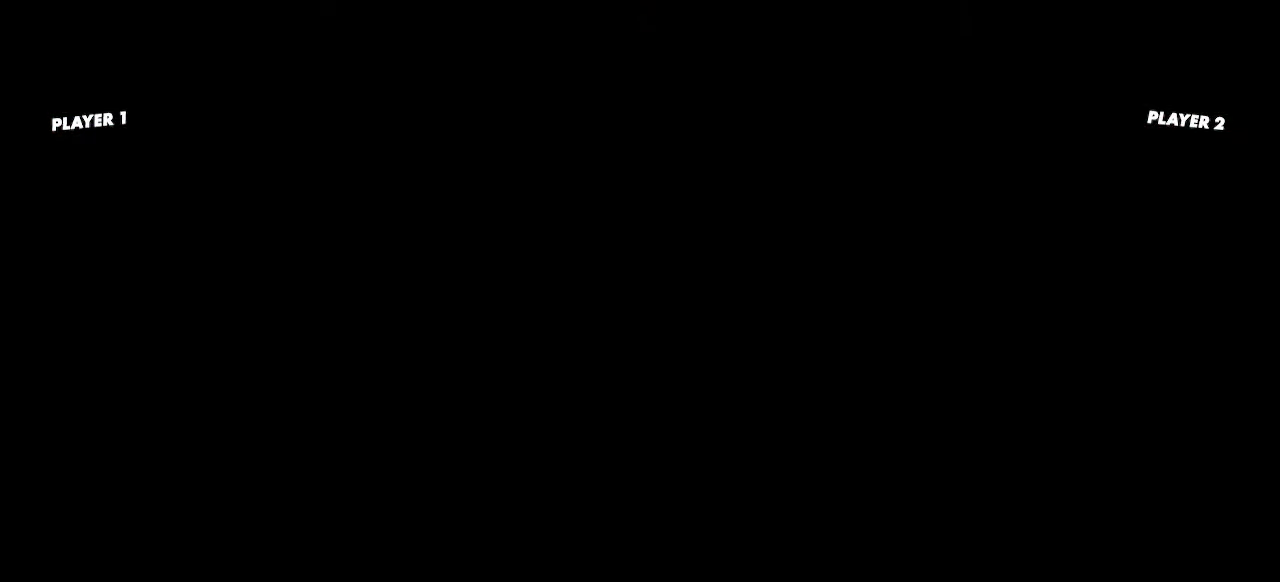
{"buttons": ["K"]}
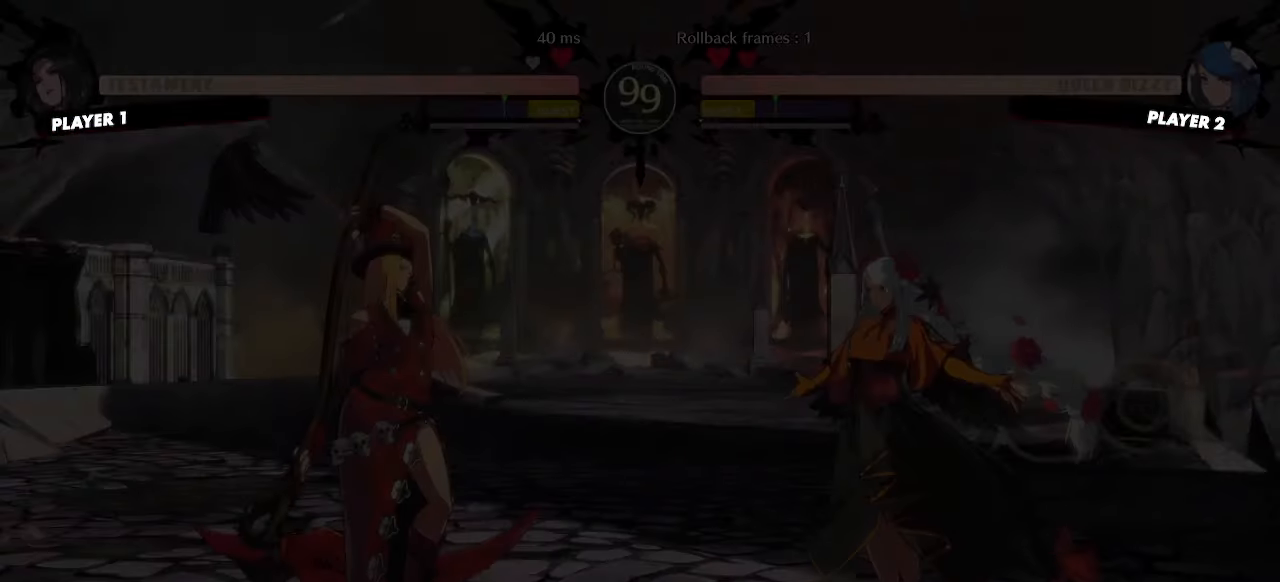
{"buttons": [], "events": [[67, "K", "up"]]}
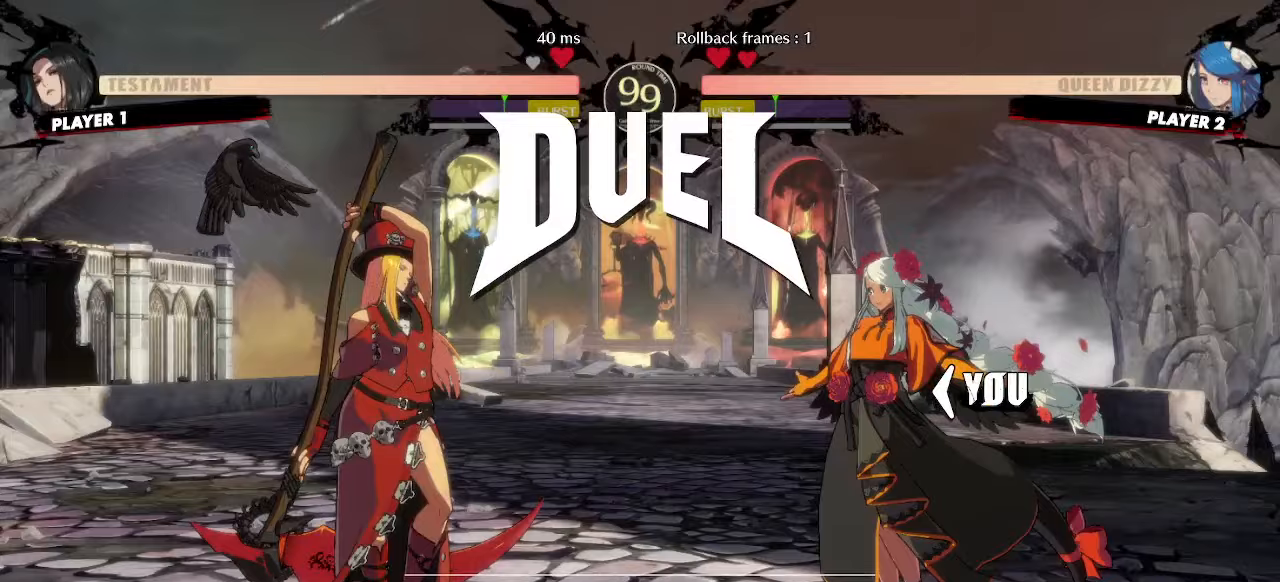
{"buttons": ["DPAD_RIGHT"], "events": [[183, "DPAD_RIGHT", "down"]]}
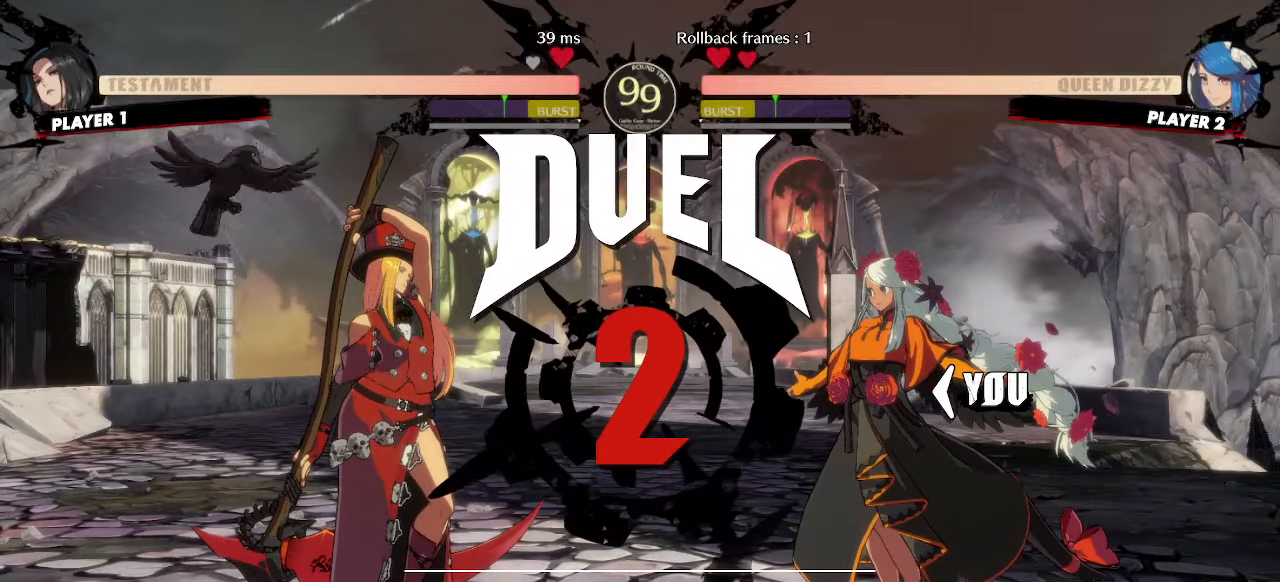
{"buttons": ["DPAD_RIGHT"], "events": []}
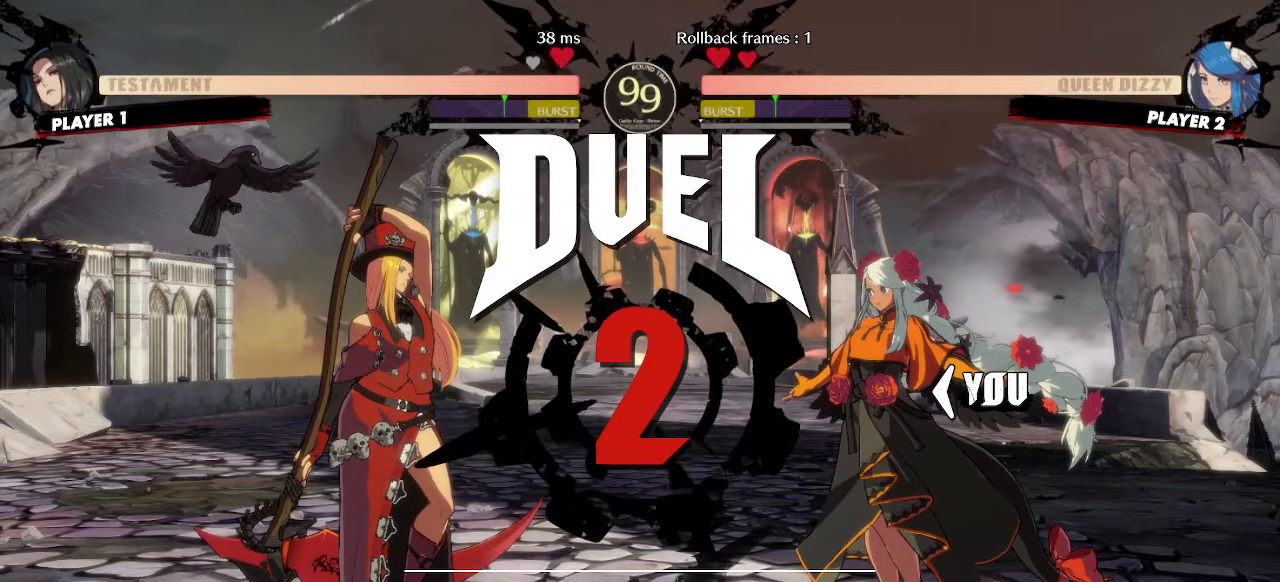
{"buttons": ["DPAD_RIGHT"], "events": []}
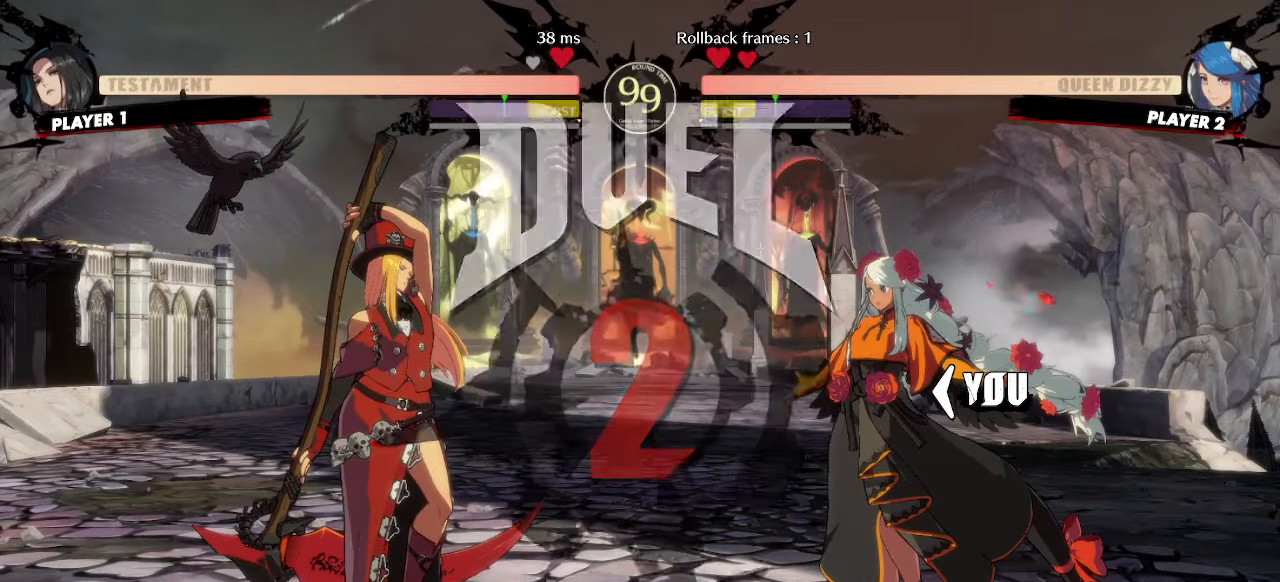
{"buttons": [], "events": [[383, "DPAD_RIGHT", "up"]]}
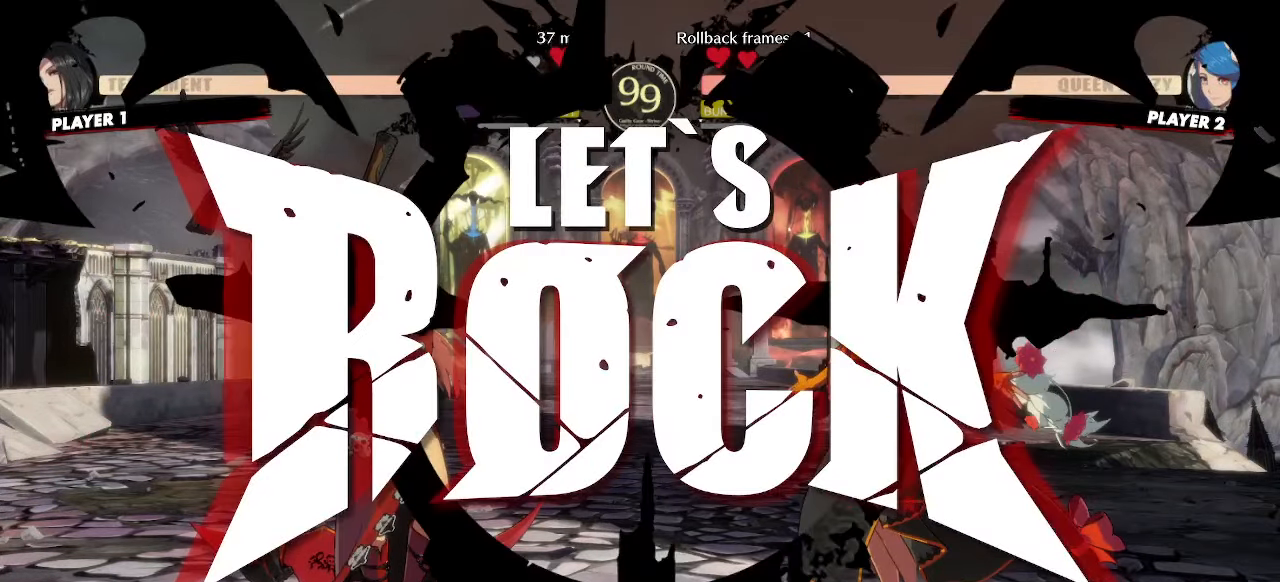
{"buttons": ["DPAD_RIGHT"], "events": [[233, "DPAD_DOWN", "down"], [317, "DPAD_RIGHT", "down"], [350, "DPAD_DOWN", "up"]]}
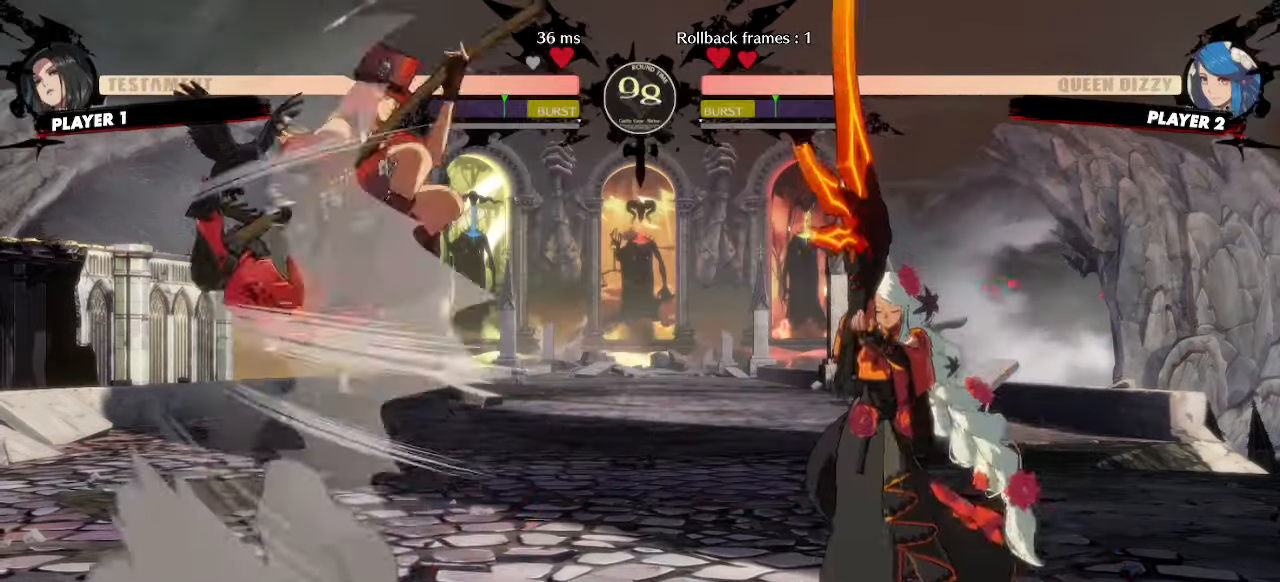
{"buttons": ["DPAD_RIGHT"], "events": []}
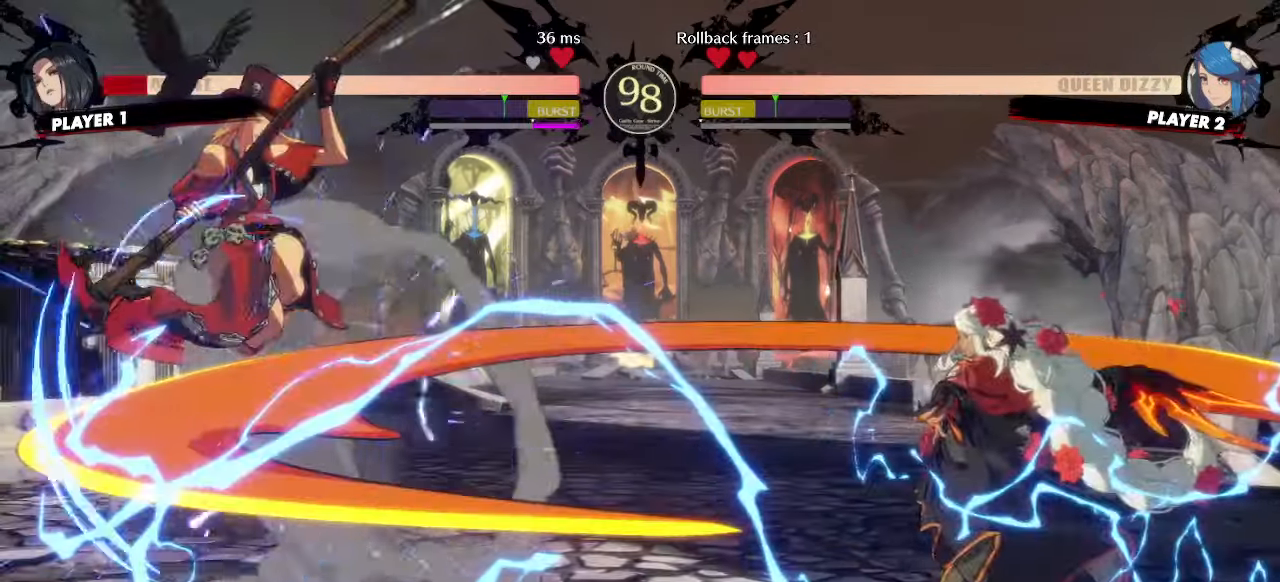
{"buttons": []}
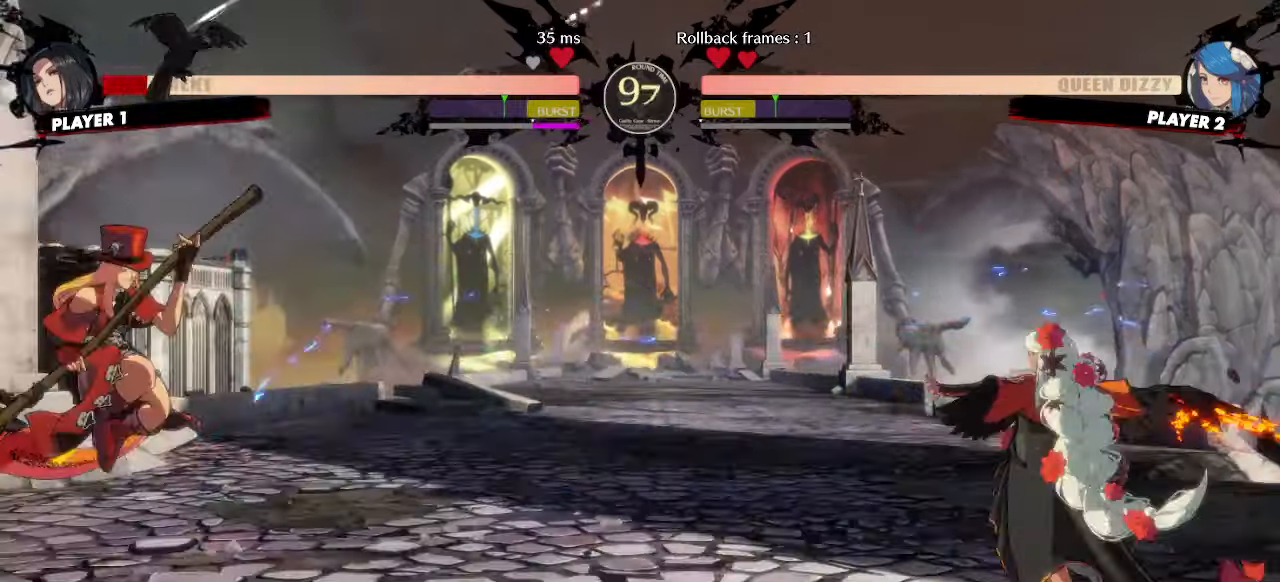
{"buttons": ["DPAD_UP", "DPAD_LEFT"], "events": [[417, "DPAD_LEFT", "down"], [467, "DPAD_UP", "down"]]}
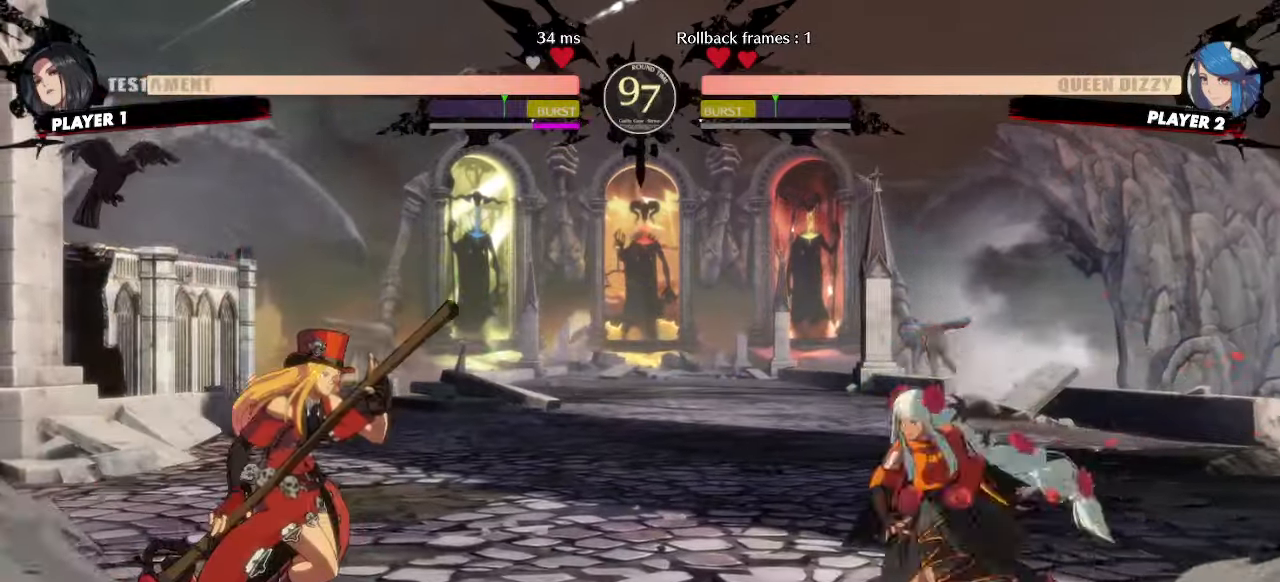
{"buttons": ["DPAD_RIGHT"], "events": [[133, "DPAD_UP", "up"], [150, "DPAD_LEFT", "up"], [150, "DPAD_RIGHT", "down"]]}
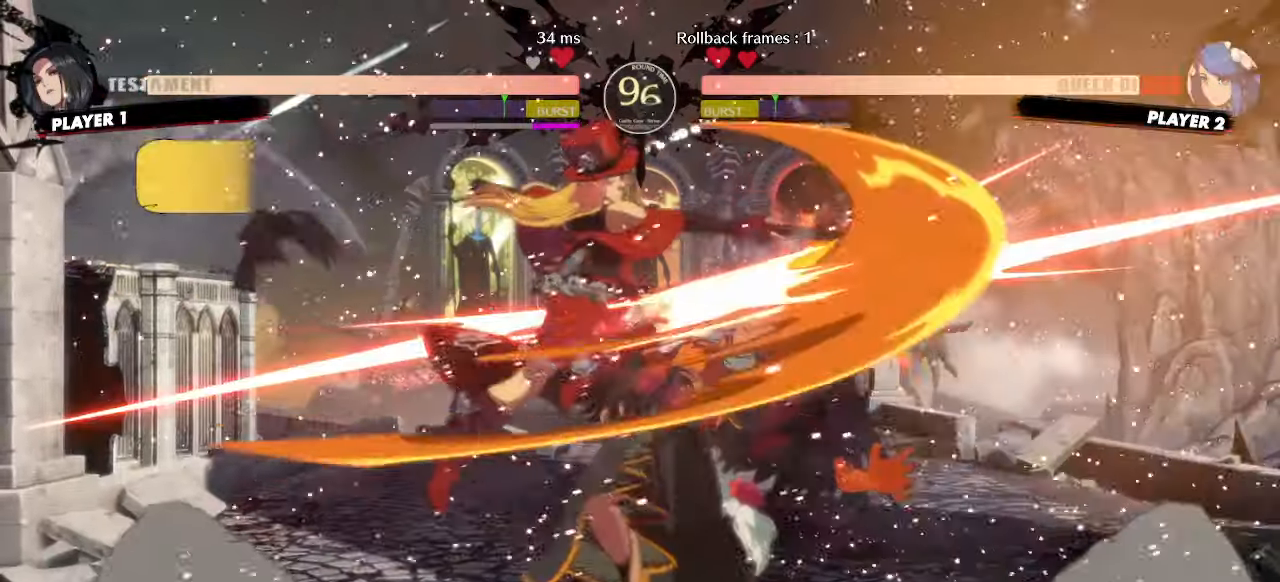
{"buttons": [], "events": [[417, "DPAD_RIGHT", "up"]]}
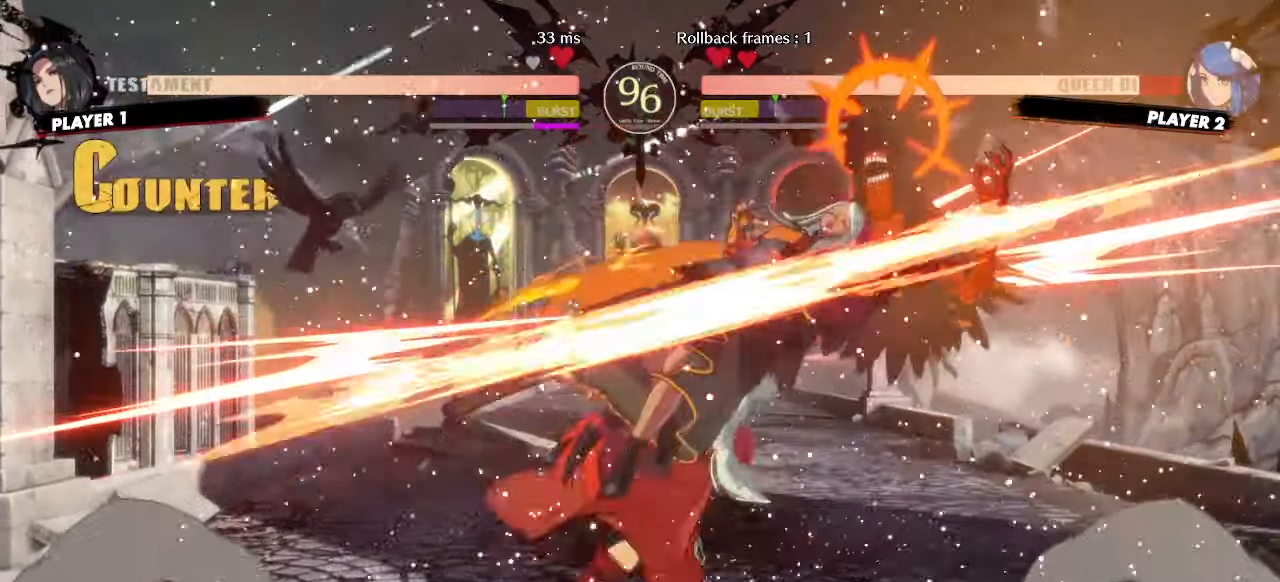
{"buttons": ["DPAD_RIGHT"], "events": [[83, "DPAD_RIGHT", "down"]]}
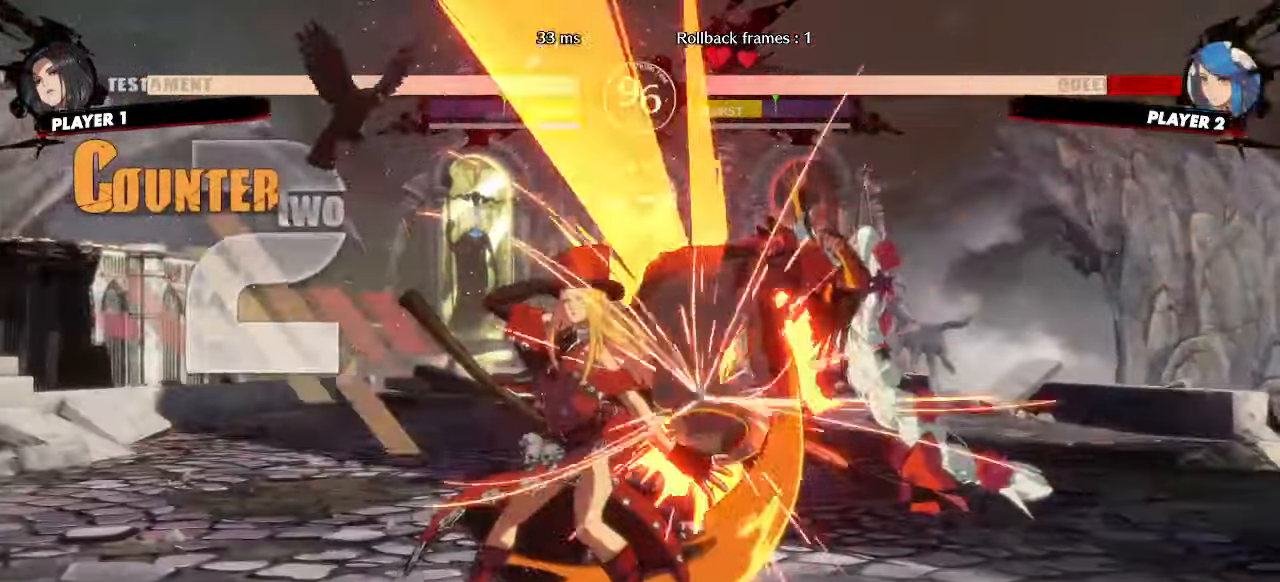
{"buttons": ["DPAD_RIGHT"], "events": []}
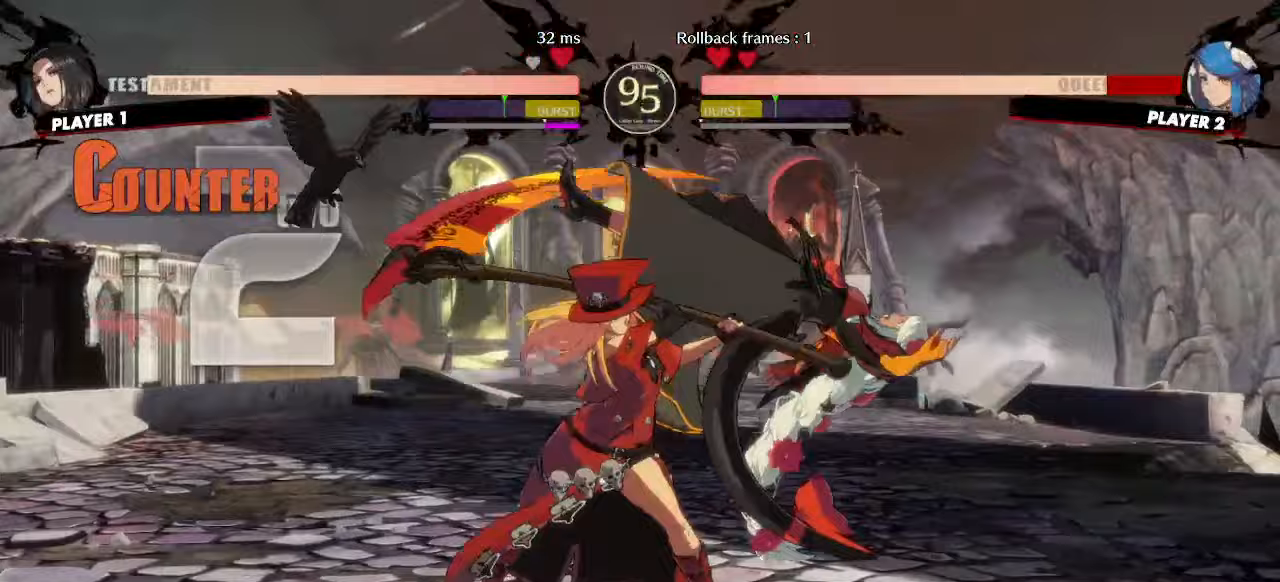
{"buttons": ["DPAD_RIGHT"], "events": []}
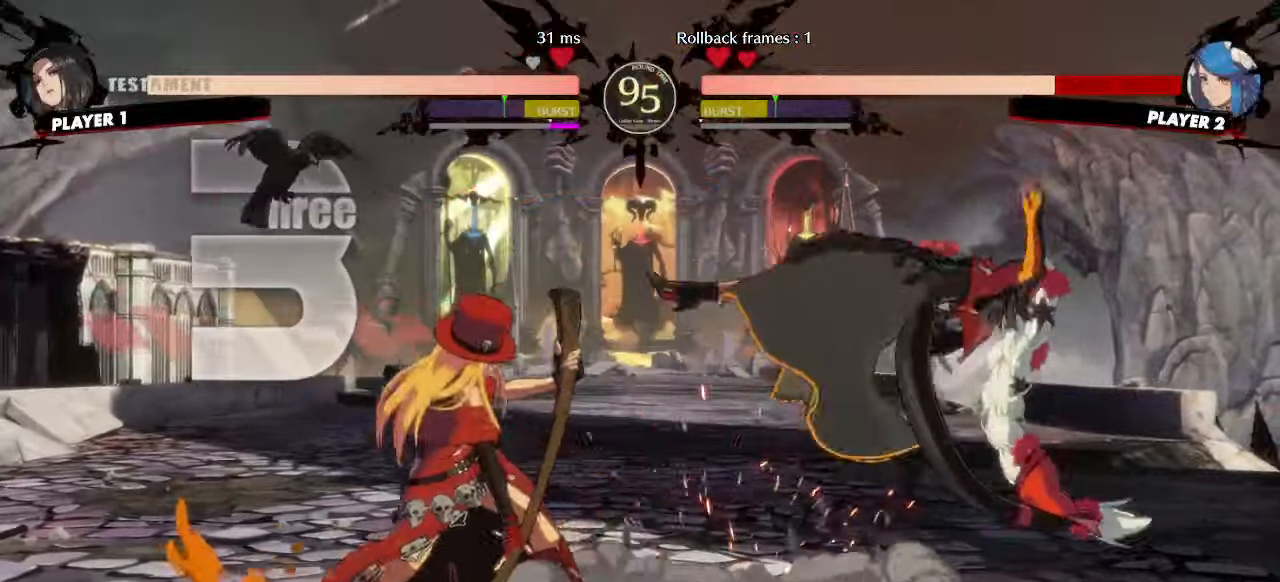
{"buttons": ["DPAD_RIGHT"], "events": []}
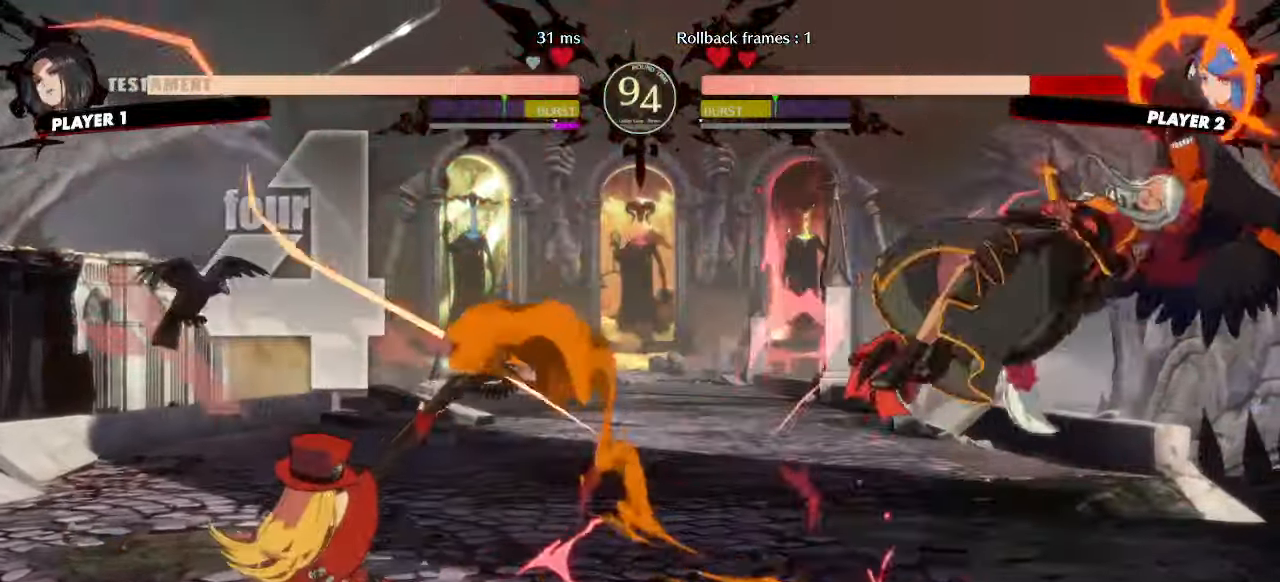
{"buttons": ["DPAD_RIGHT"], "events": []}
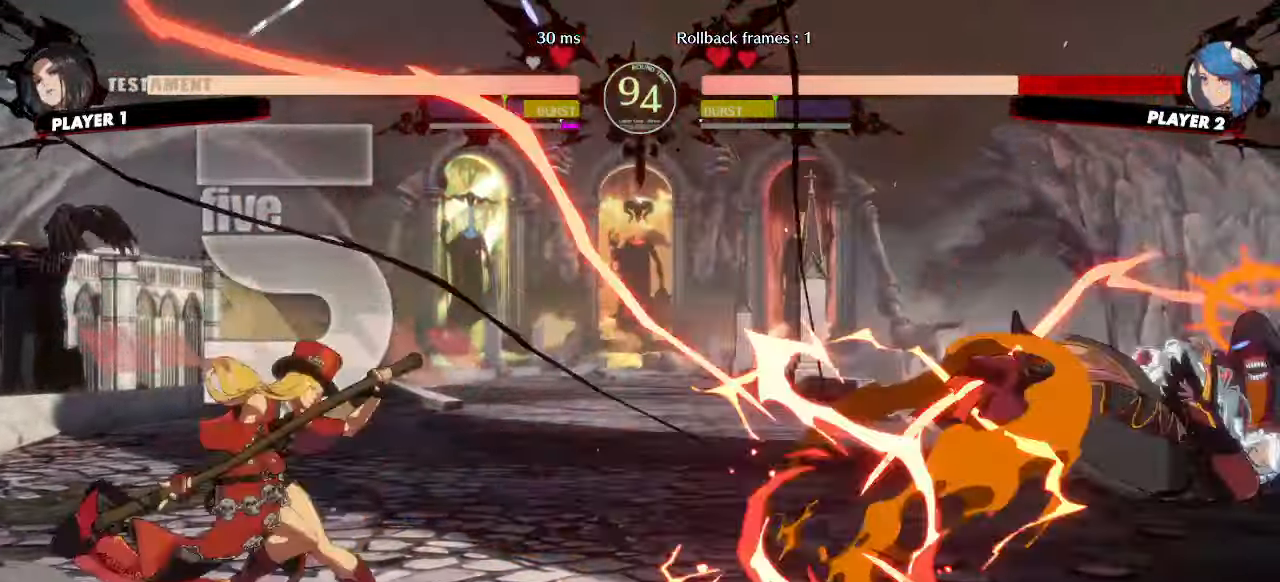
{"buttons": ["DPAD_DOWN", "DPAD_RIGHT"], "events": [[417, "DPAD_DOWN", "down"]]}
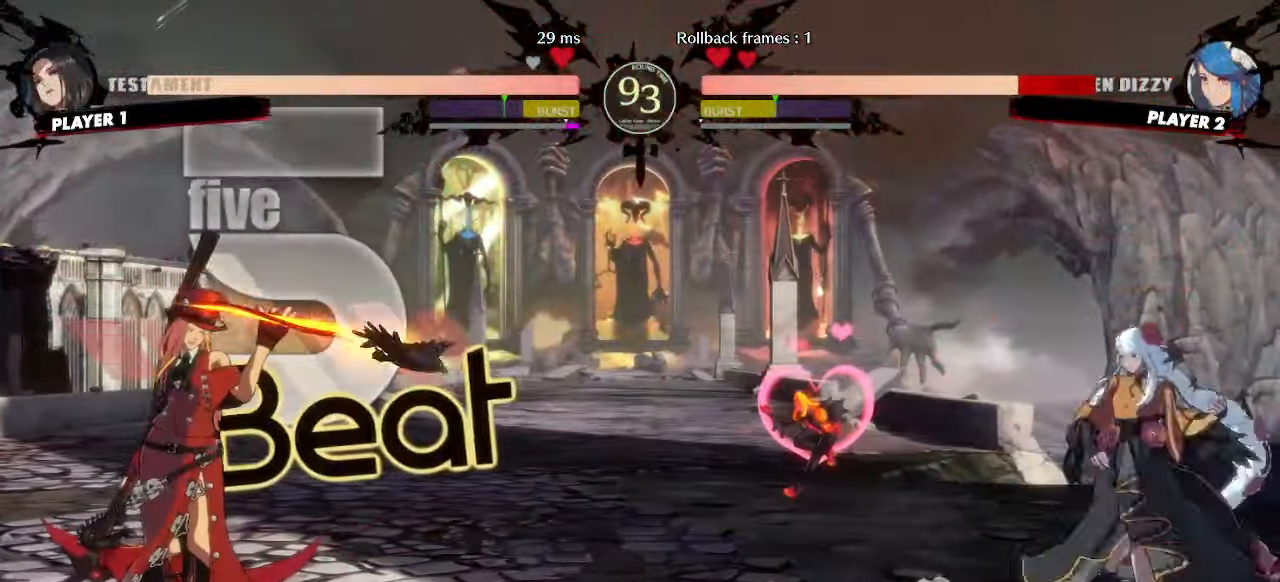
{"buttons": ["DPAD_DOWN", "DPAD_RIGHT"]}
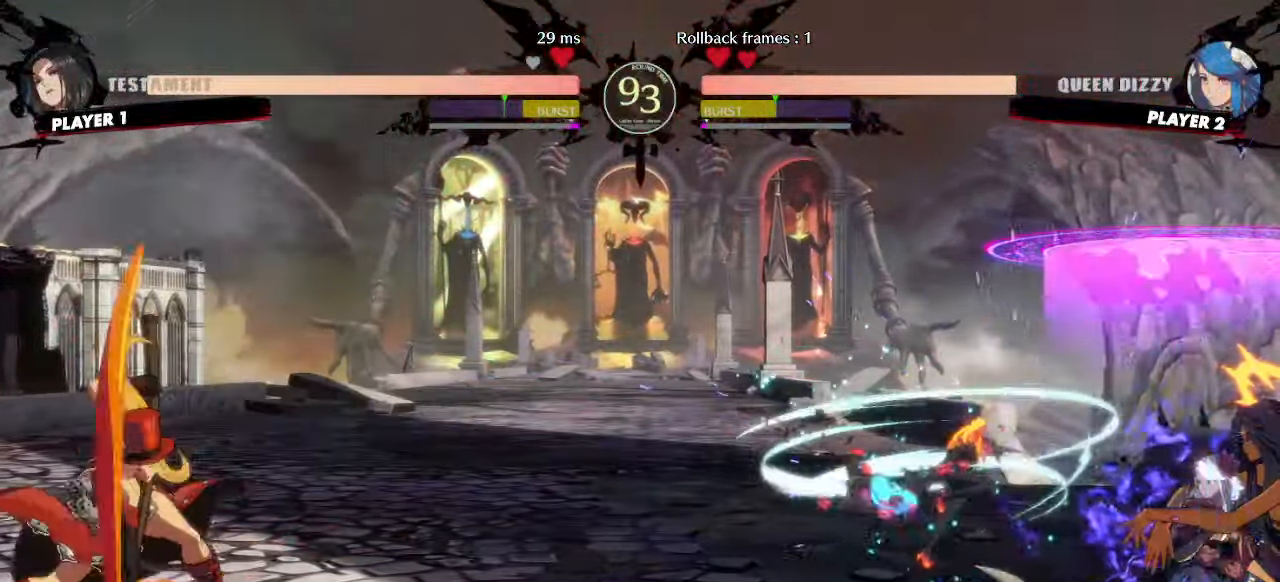
{"buttons": ["DPAD_RIGHT"]}
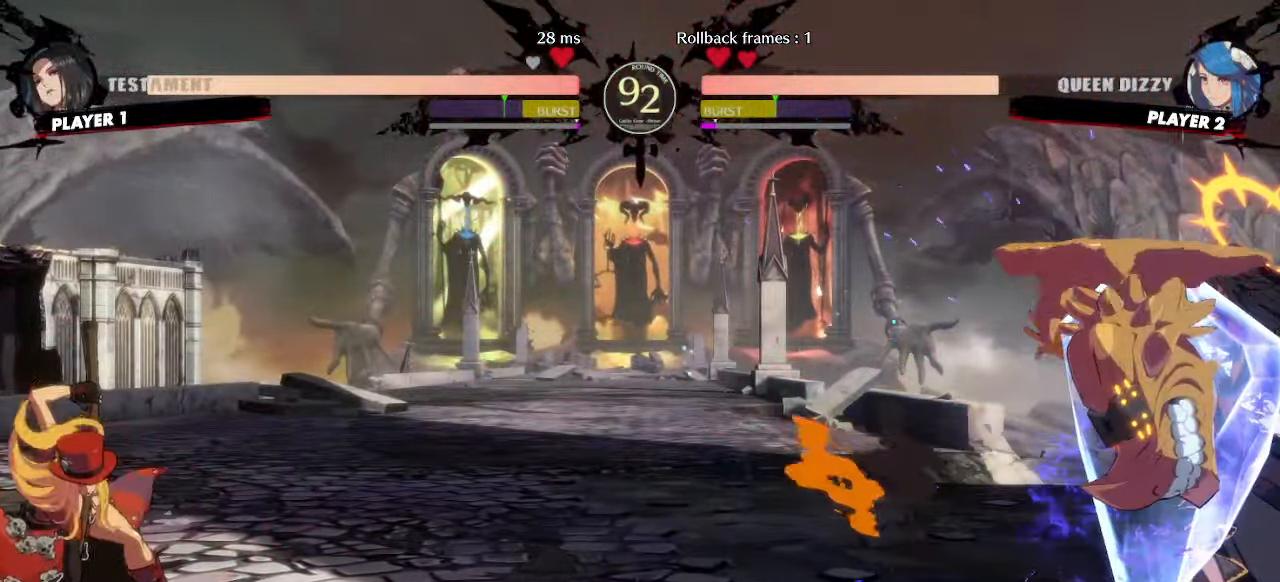
{"buttons": ["DPAD_LEFT"], "events": [[317, "DPAD_RIGHT", "up"], [433, "DPAD_LEFT", "down"]]}
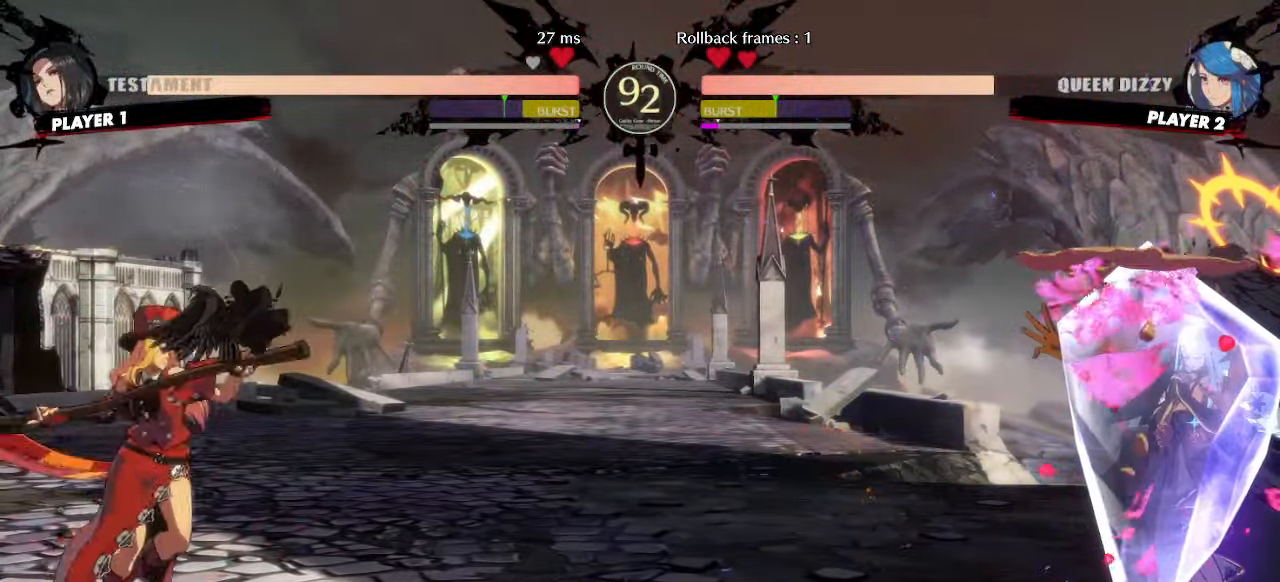
{"buttons": ["DPAD_RIGHT"], "events": [[367, "DPAD_UP", "down"], [400, "DPAD_UP", "up"], [417, "DPAD_LEFT", "up"], [467, "DPAD_RIGHT", "down"]]}
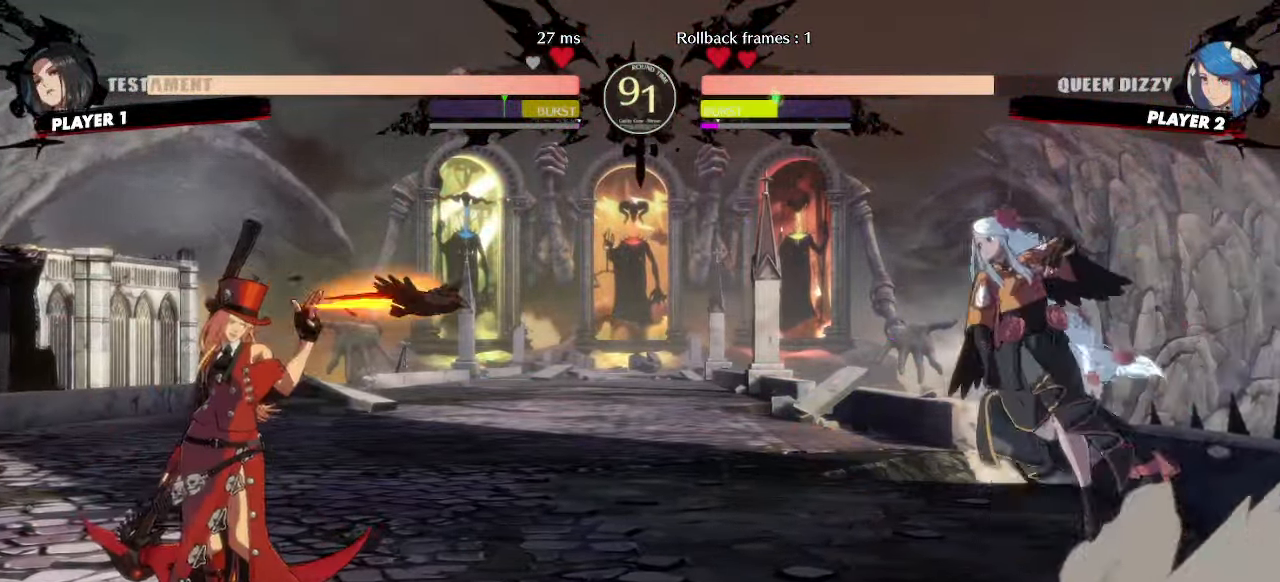
{"buttons": ["DPAD_RIGHT"], "events": []}
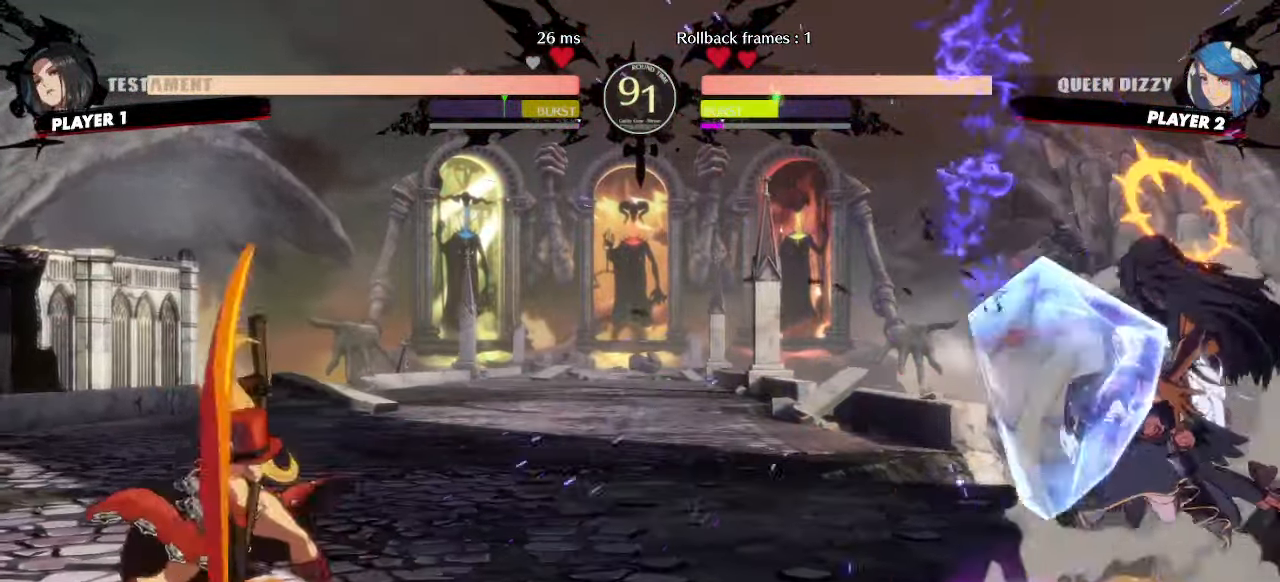
{"buttons": ["DPAD_DOWN", "DPAD_RIGHT"], "events": [[183, "DPAD_DOWN", "down"]]}
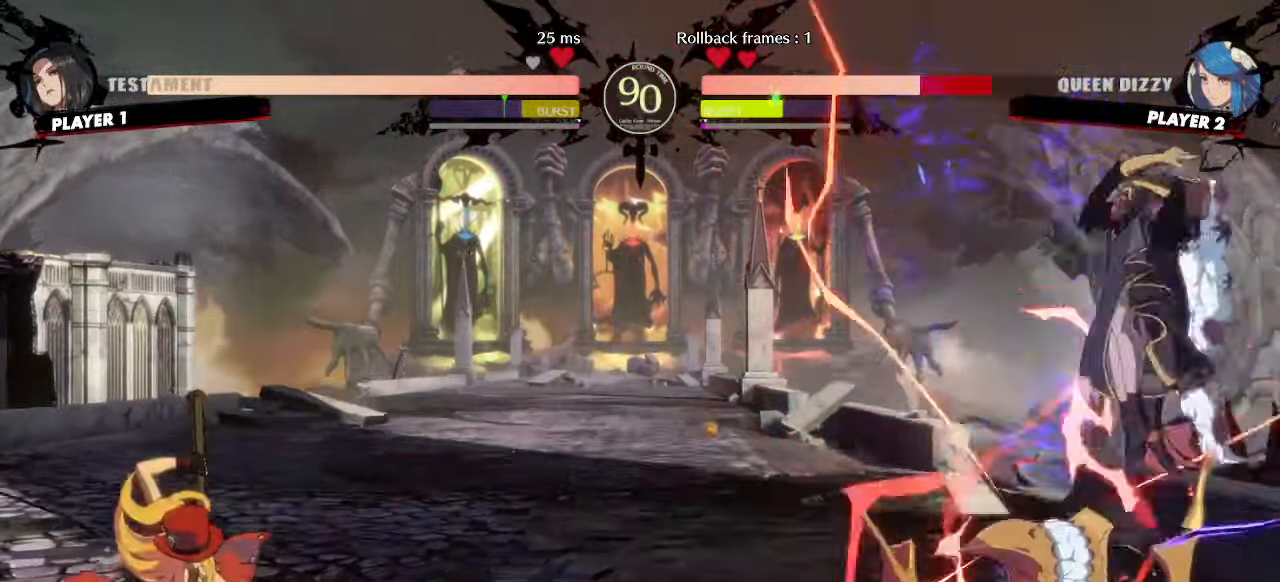
{"buttons": ["DPAD_DOWN", "DPAD_RIGHT"], "events": [[200, "DPAD_DOWN", "up"], [233, "DPAD_RIGHT", "up"], [367, "DPAD_RIGHT", "down"], [467, "DPAD_DOWN", "down"]]}
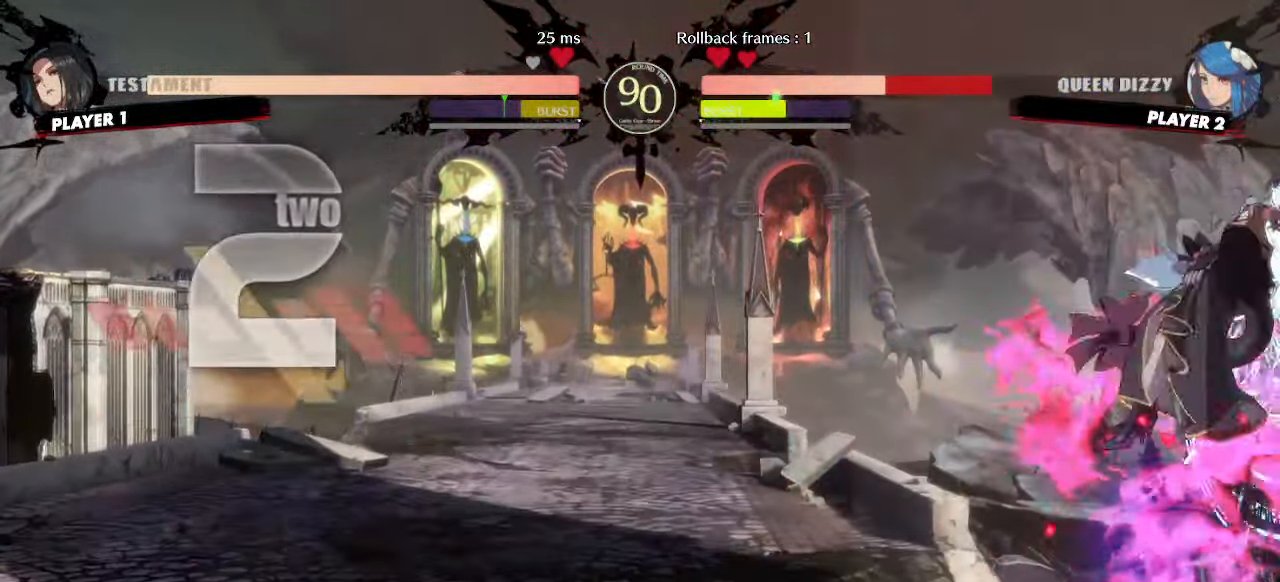
{"buttons": ["DPAD_DOWN", "DPAD_RIGHT"], "events": []}
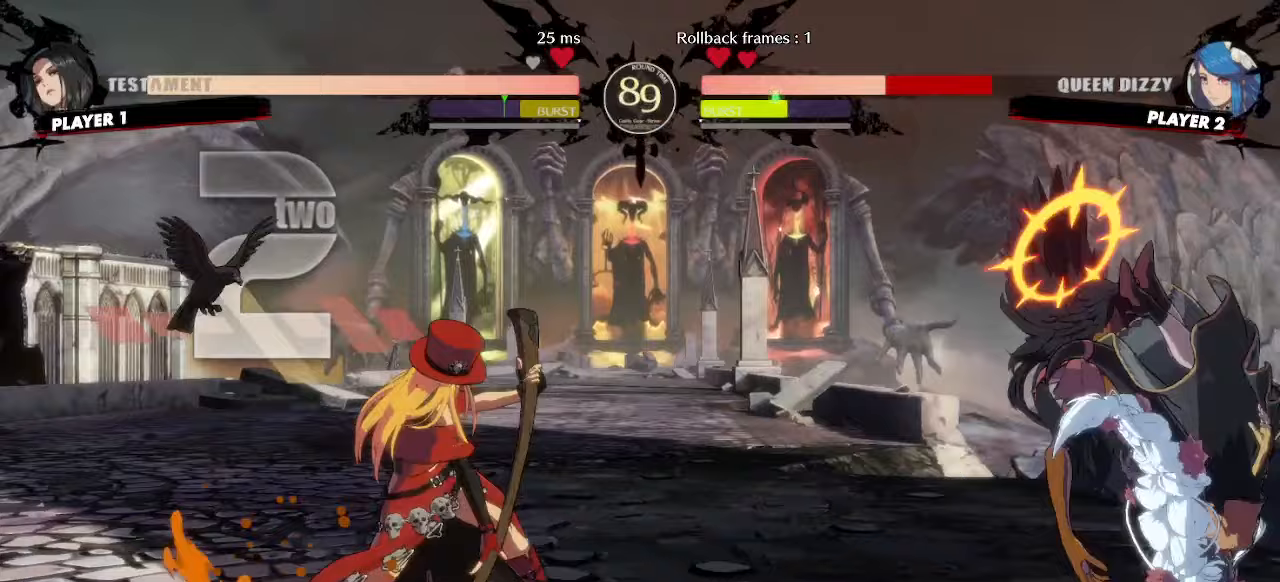
{"buttons": ["DPAD_RIGHT"], "events": [[367, "DPAD_DOWN", "up"]]}